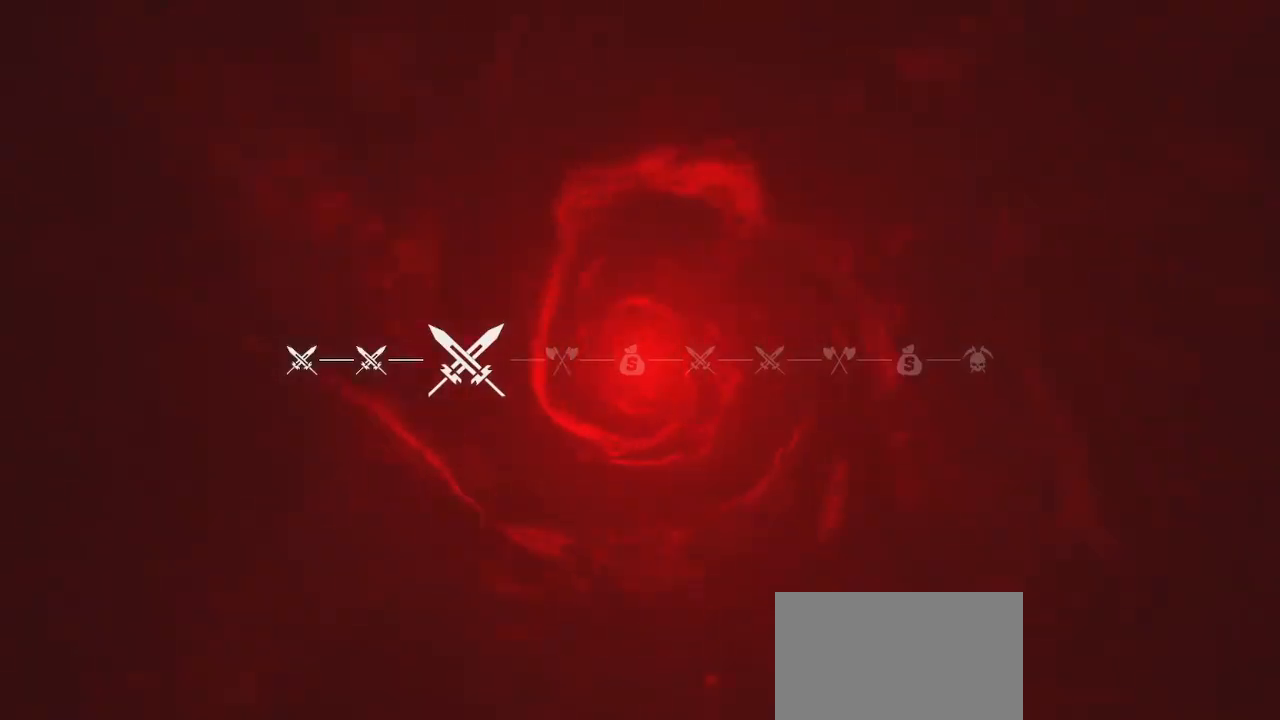
Gameplay with keyboard and mouse; each line is a JSON object with the keys and mouse buttons held at the frame after it. "events" lists presses ("down") and releases ("up") of "a", "ctrl", "d", "e", "q", "s", "shift", "space", "w", "mouse_left", "mouse_wheel", "mouse_right", "mouse_mb4" and "mouse_mb5" between this image and that frame as [ms after this image, input, new state], when the widget could be followed in between. "mouse_left", "mouse_wheel", "mouse_right", "mouse_mb4", "mouse_mb5" = the "left", "wheel", "right", "mb4", "mb5" buttons of the "mouse" list. No other keys are recorded. "wheel" means that the mouse wheel is clicked or scrolled. Mouse movement is not recorded.
{"keys": ["a", "w"], "mouse": [], "events": []}
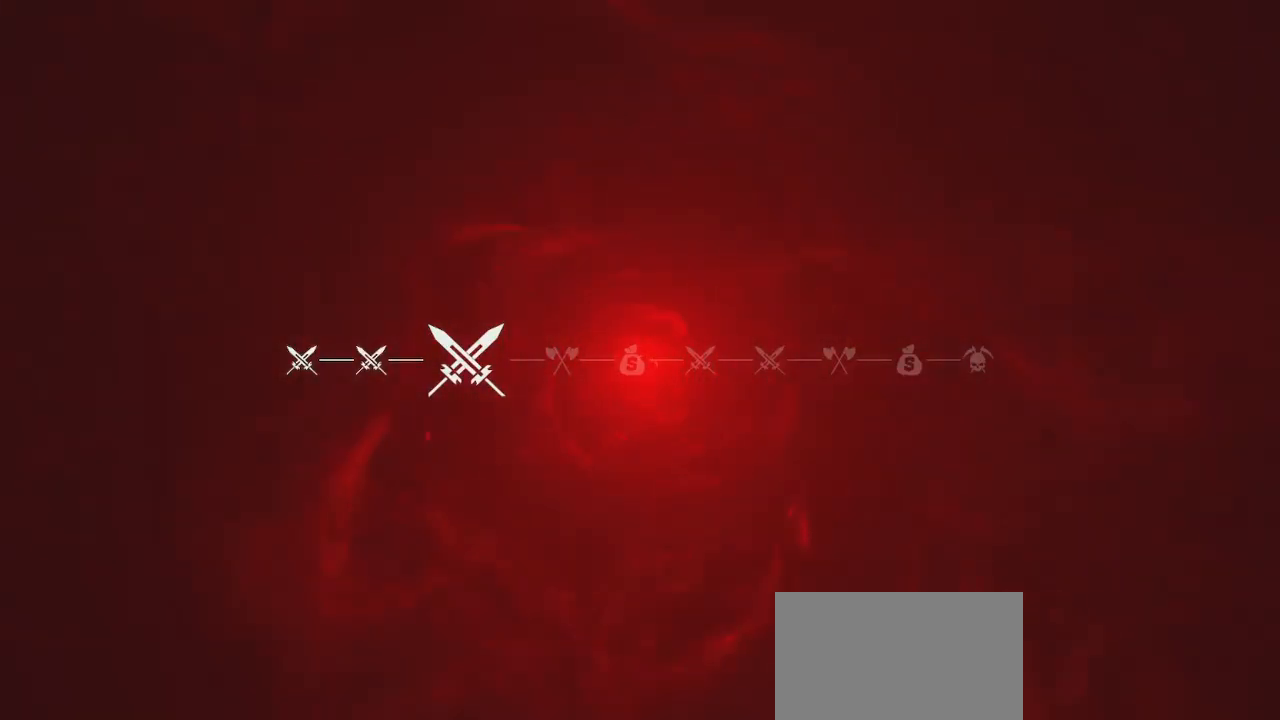
{"keys": ["a", "w"], "mouse": [], "events": []}
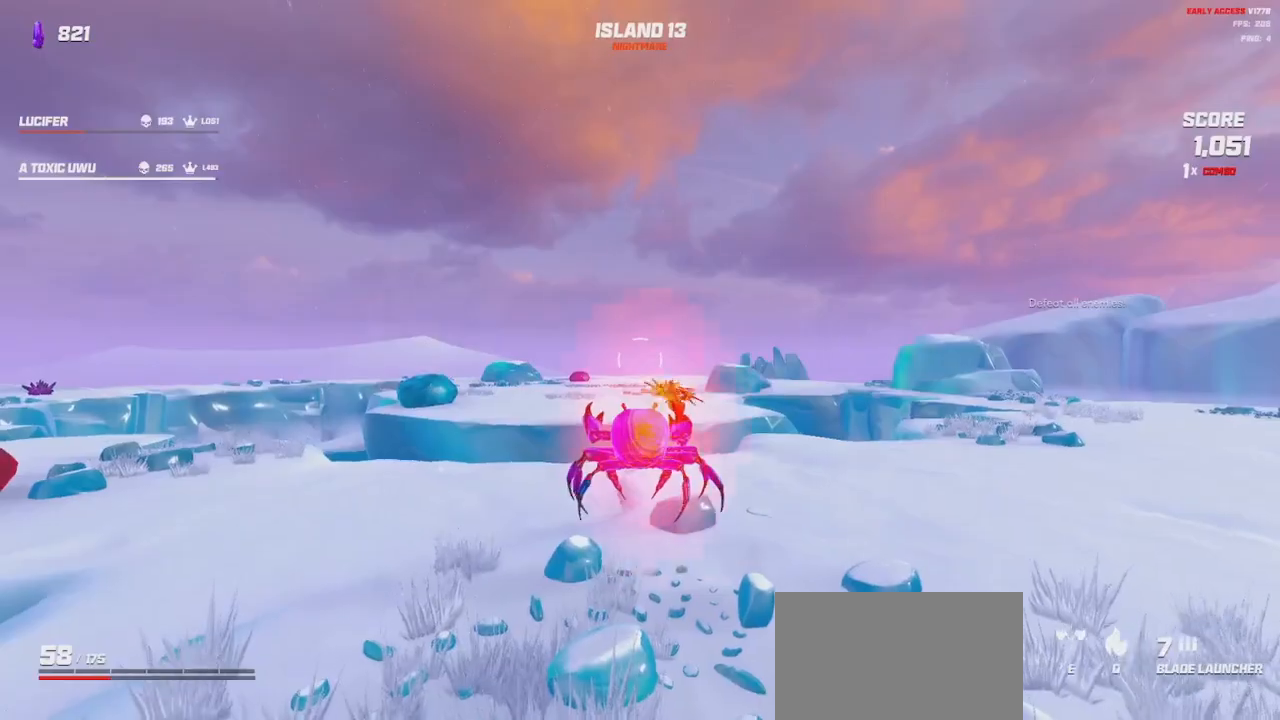
{"keys": ["a", "shift", "w"], "mouse": [], "events": [[300, "shift", "down"]]}
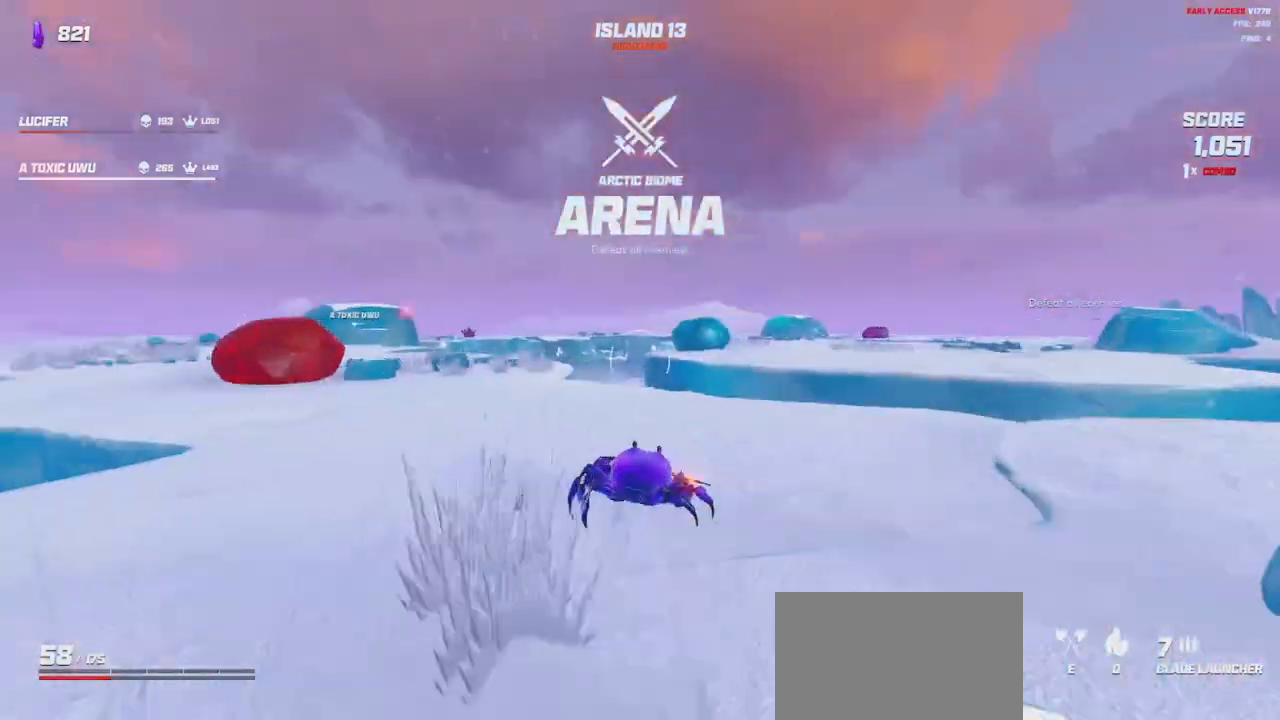
{"keys": ["a", "shift", "w"], "mouse": [], "events": [[100, "space", "down"], [183, "space", "up"]]}
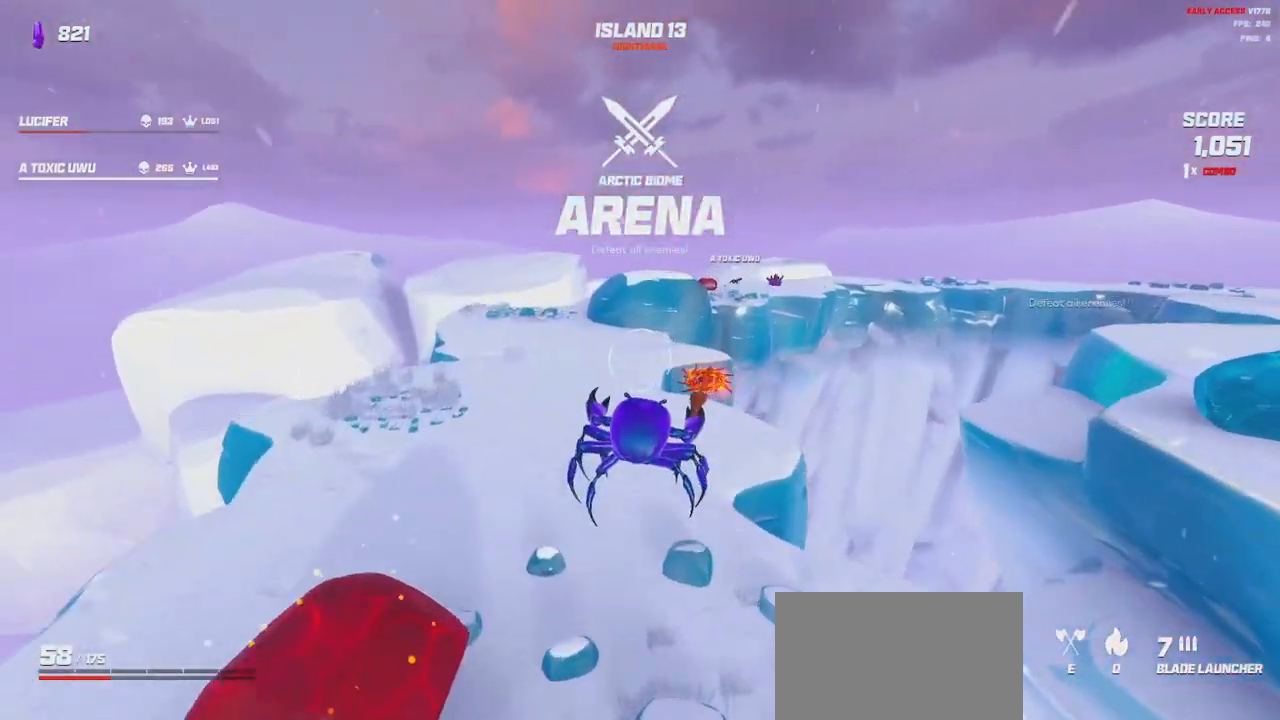
{"keys": ["a", "shift", "w"], "mouse": [], "events": [[17, "space", "down"], [117, "space", "up"]]}
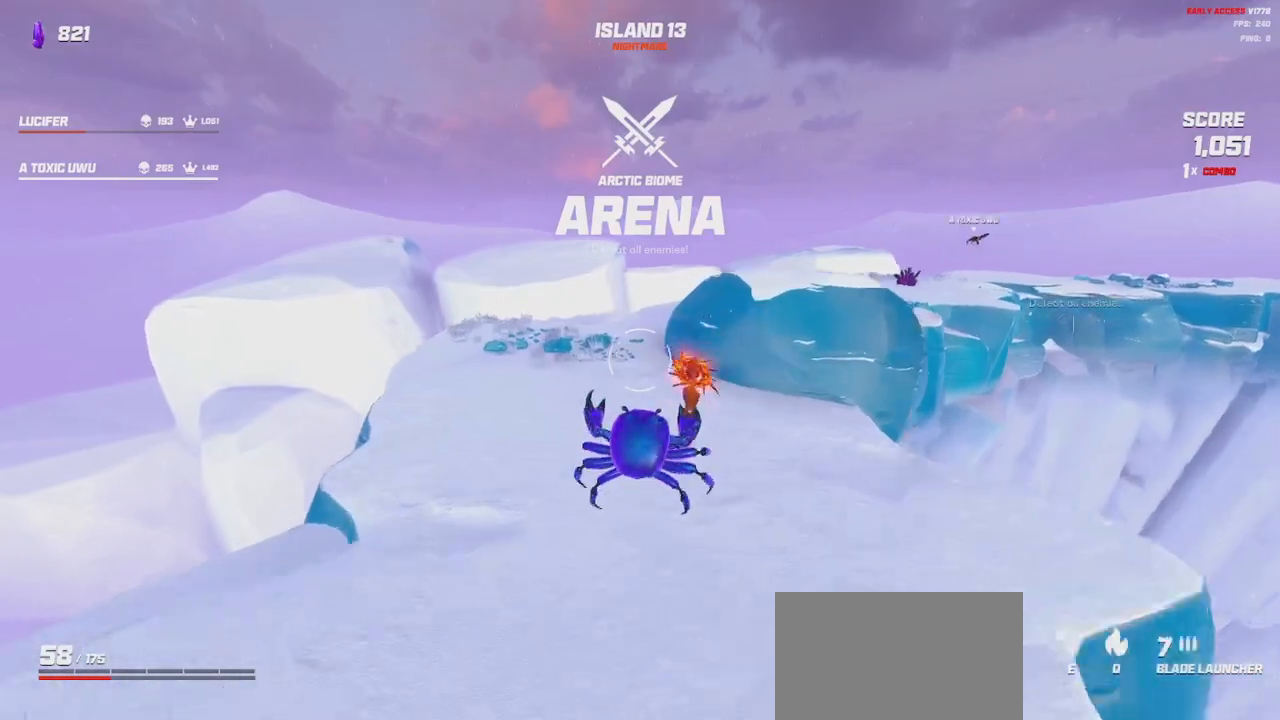
{"keys": ["shift", "w"], "mouse": [], "events": [[250, "a", "up"], [400, "space", "down"], [450, "space", "up"]]}
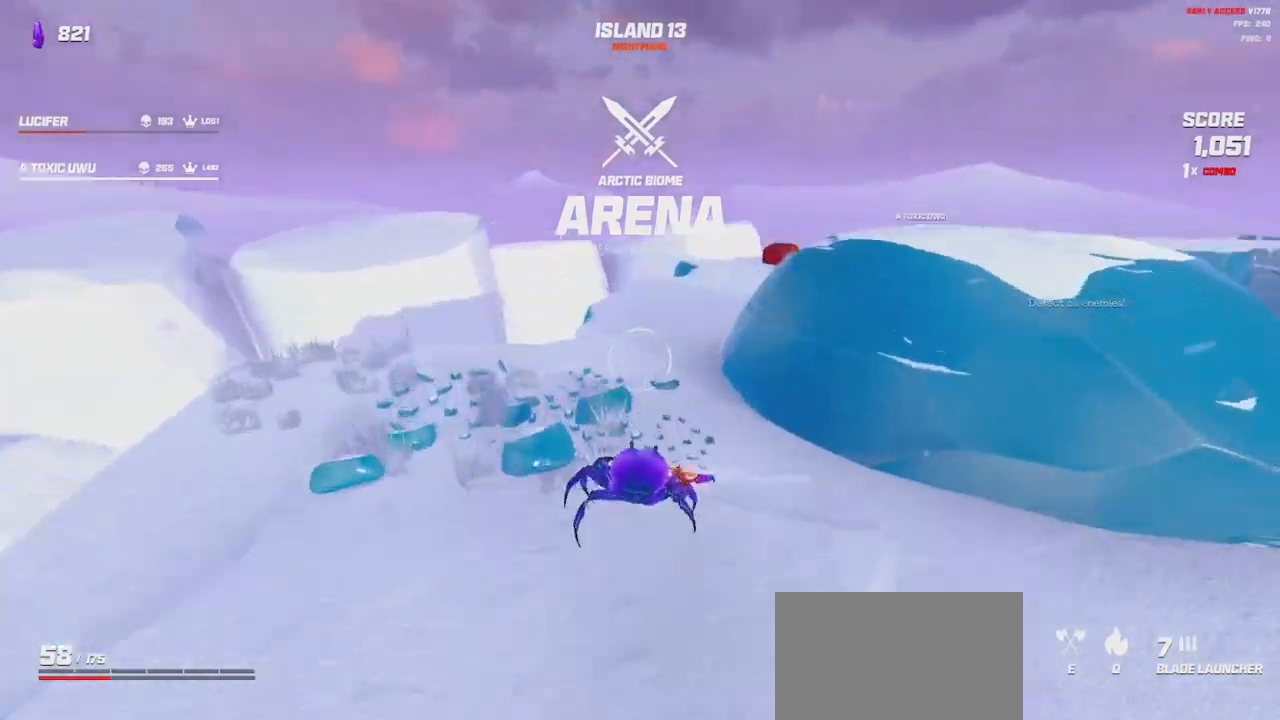
{"keys": ["d"], "mouse": [], "events": [[33, "shift", "up"], [367, "d", "down"], [367, "w", "up"]]}
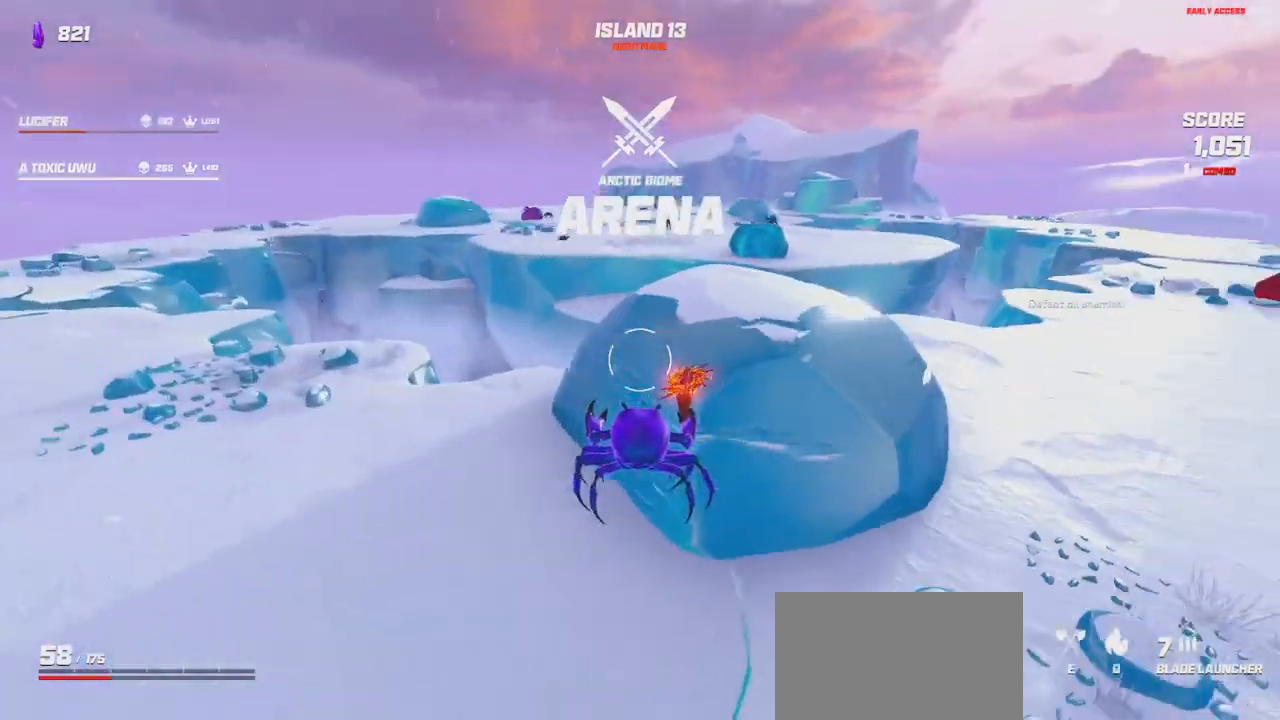
{"keys": ["d", "w"], "mouse": [], "events": [[133, "w", "down"]]}
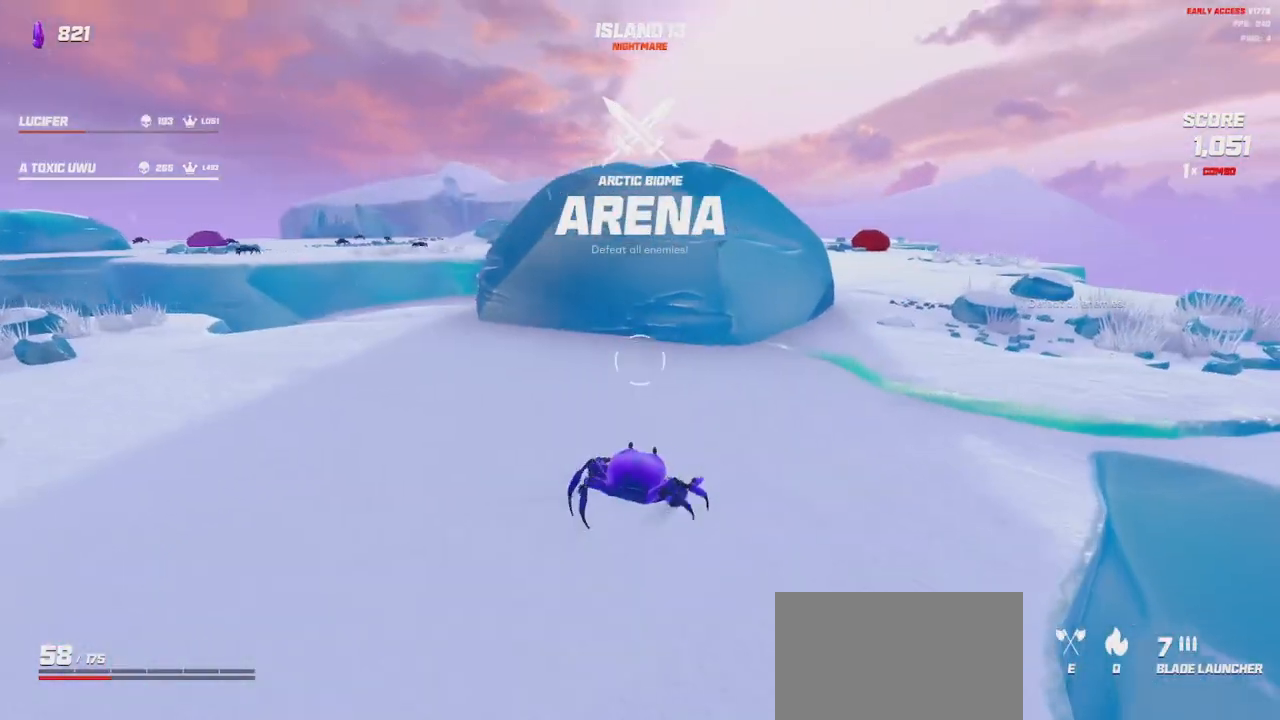
{"keys": ["d", "w"], "mouse": [], "events": [[183, "d", "up"], [333, "d", "down"]]}
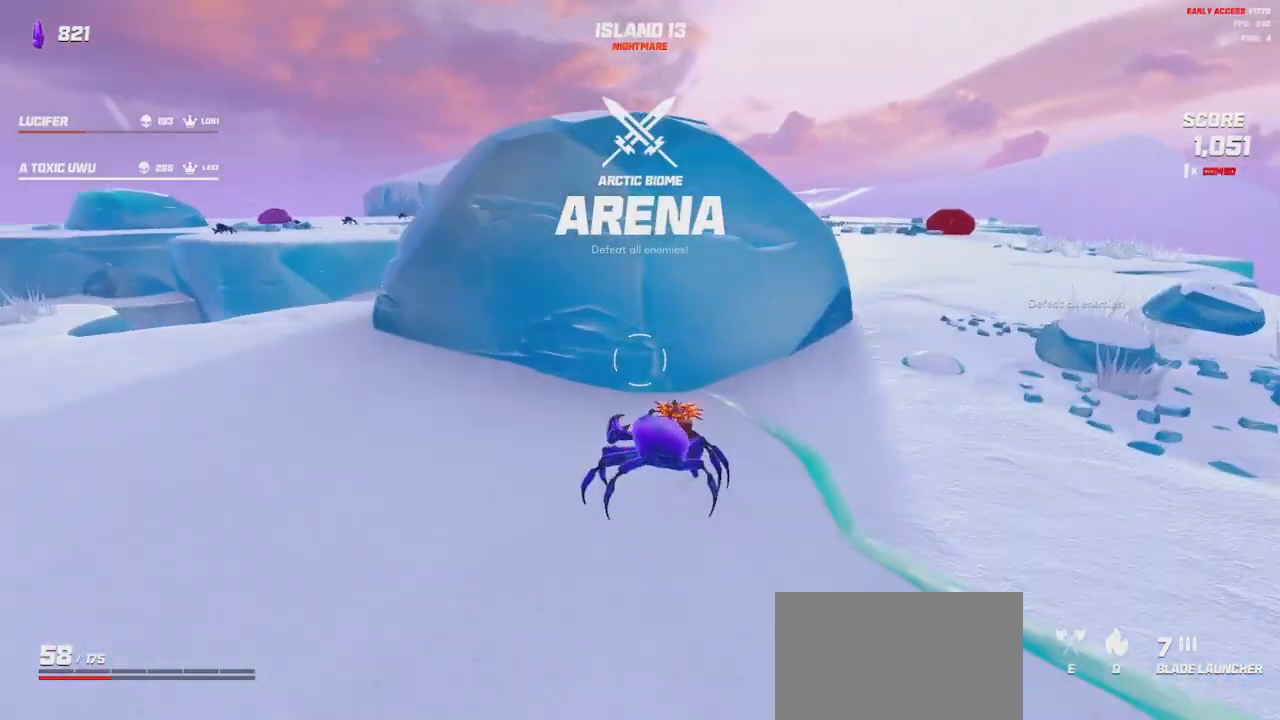
{"keys": [], "mouse": [], "events": [[250, "w", "up"], [383, "d", "up"]]}
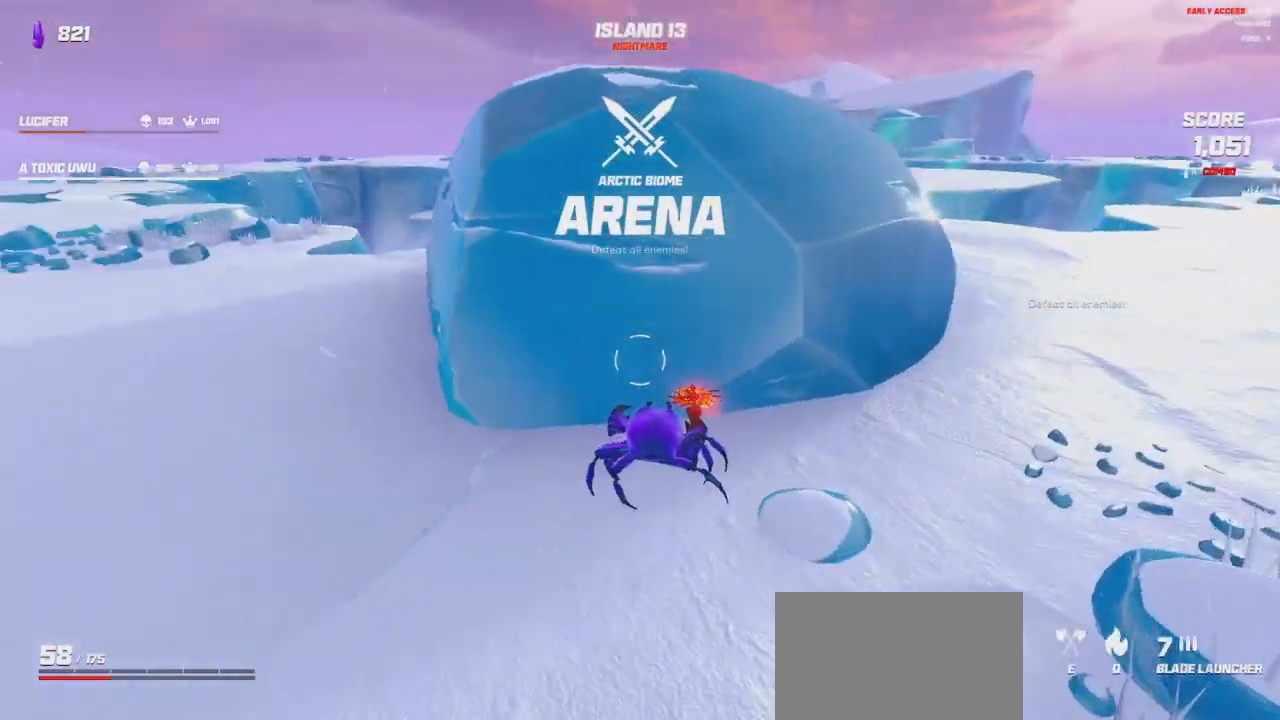
{"keys": [], "mouse": [], "events": []}
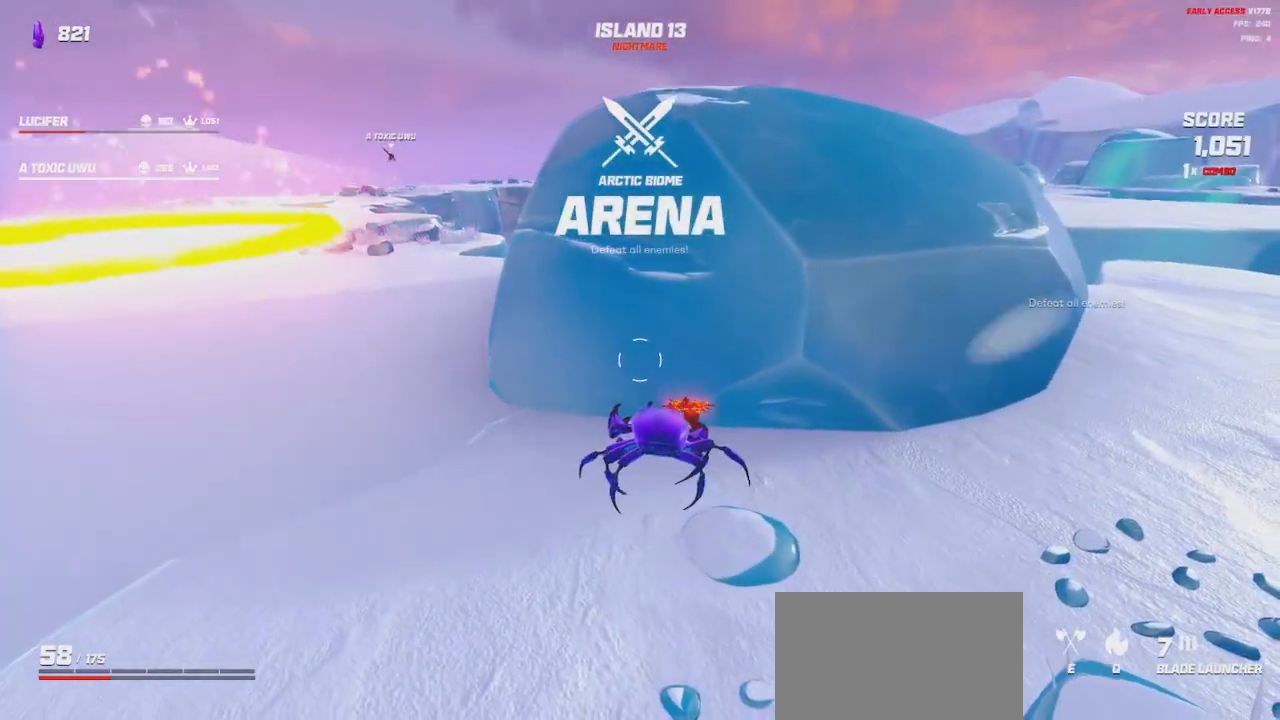
{"keys": ["d"], "mouse": [], "events": [[167, "d", "down"], [333, "d", "up"], [350, "d", "down"], [367, "d", "up"], [450, "d", "down"]]}
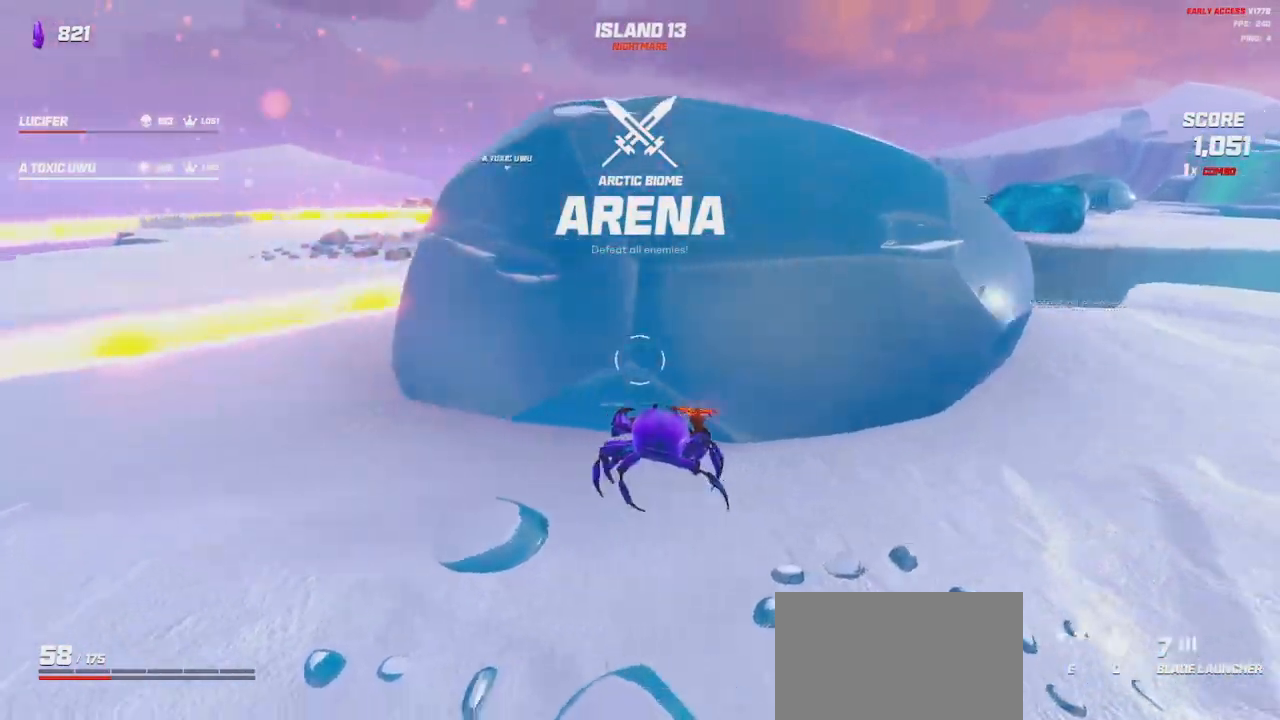
{"keys": ["a"], "mouse": [], "events": [[33, "s", "down"], [100, "d", "up"], [183, "d", "down"], [367, "a", "down"], [367, "d", "up"], [367, "space", "down"], [433, "s", "up"], [450, "space", "up"]]}
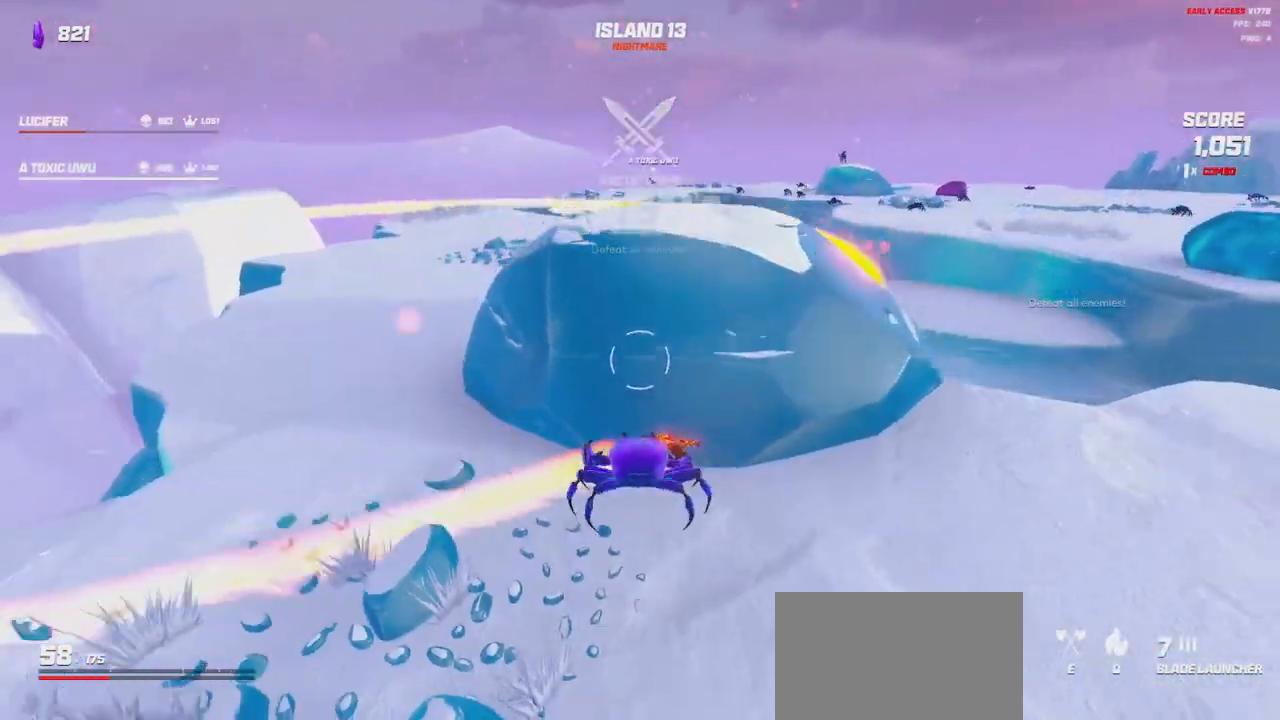
{"keys": ["a", "w"], "mouse": [], "events": [[83, "w", "down"], [167, "a", "up"], [333, "a", "down"]]}
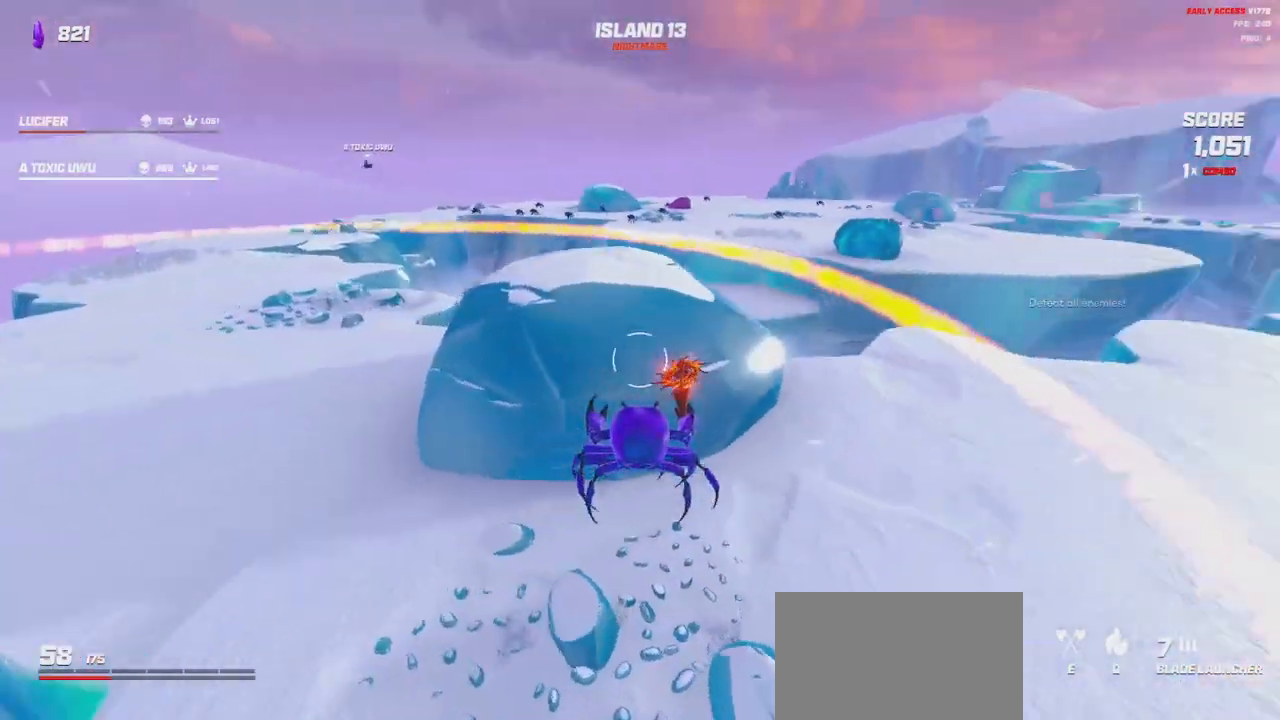
{"keys": ["w"], "mouse": [], "events": [[433, "a", "up"]]}
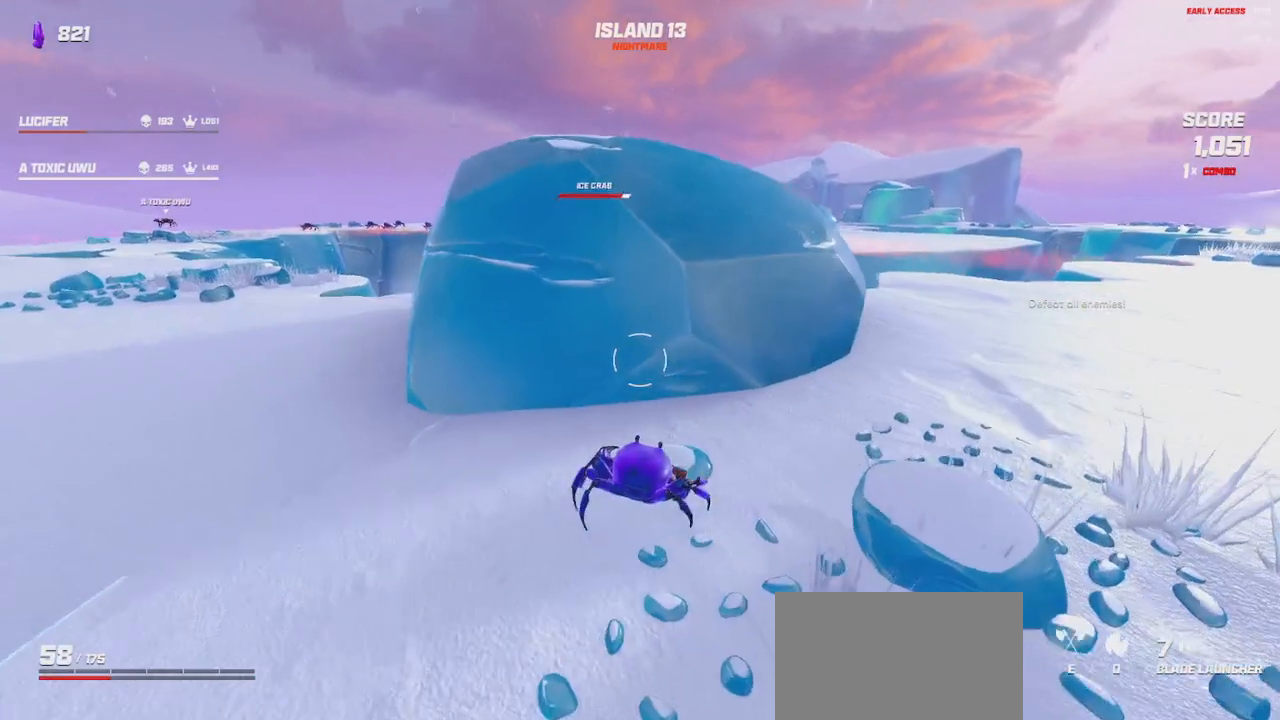
{"keys": [], "mouse": [], "events": [[100, "w", "up"]]}
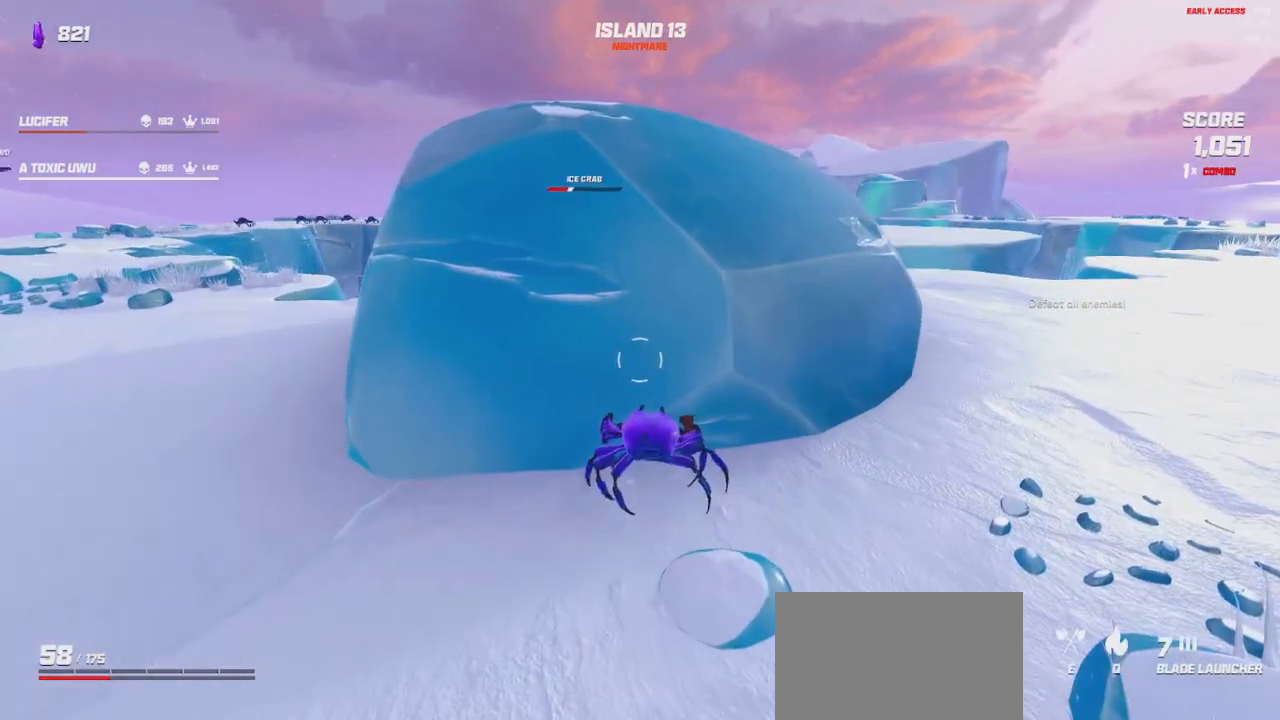
{"keys": [], "mouse": [], "events": []}
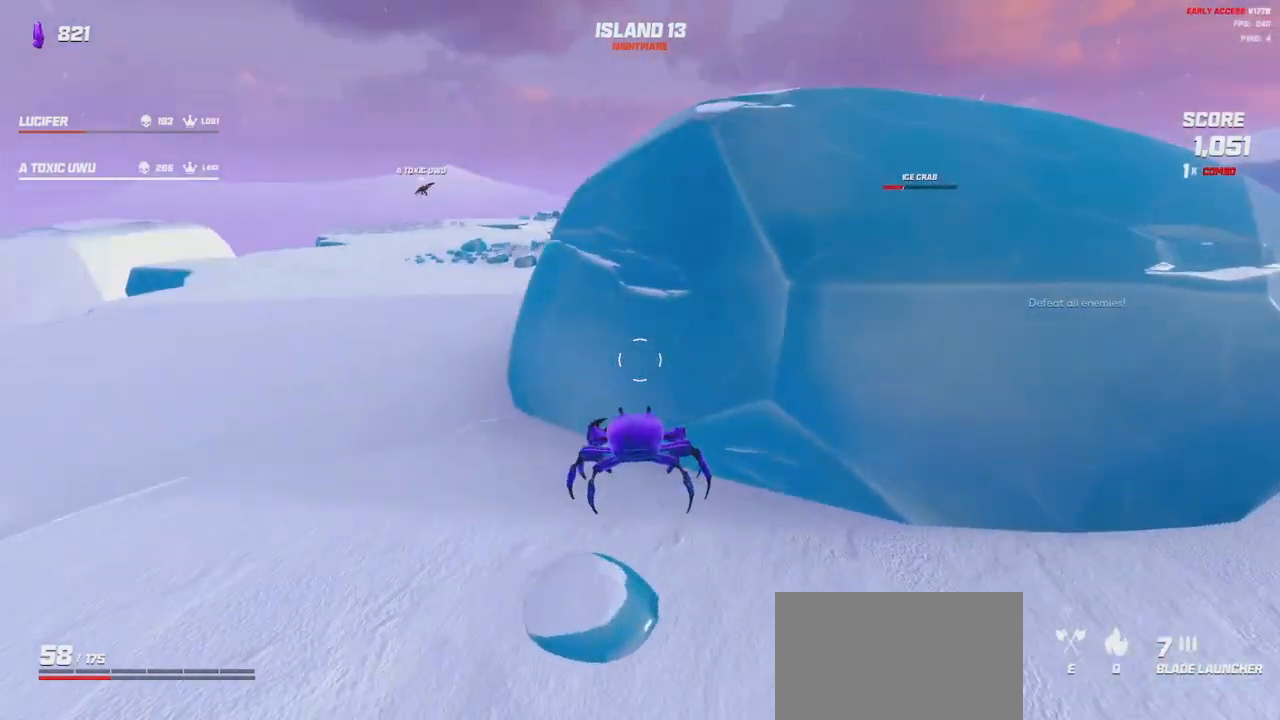
{"keys": [], "mouse": [], "events": [[50, "a", "down"], [267, "a", "up"]]}
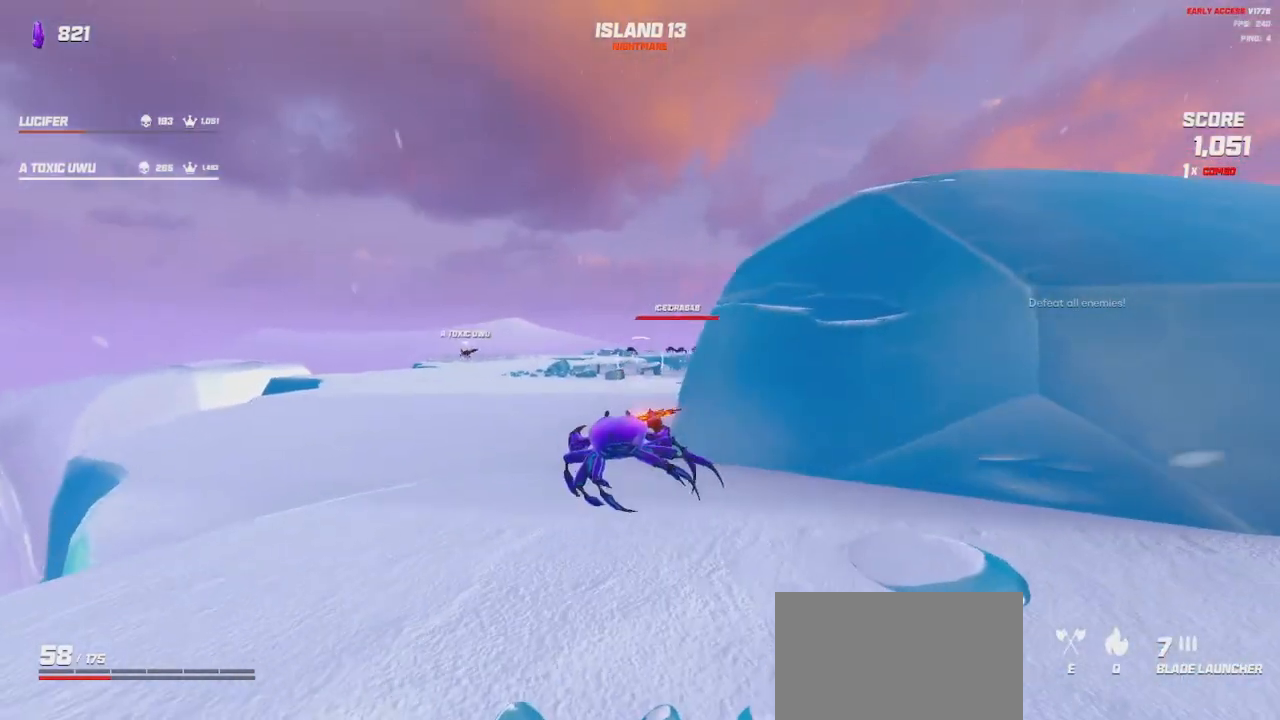
{"keys": [], "mouse": ["left"], "events": [[17, "mouse_left", "down"]]}
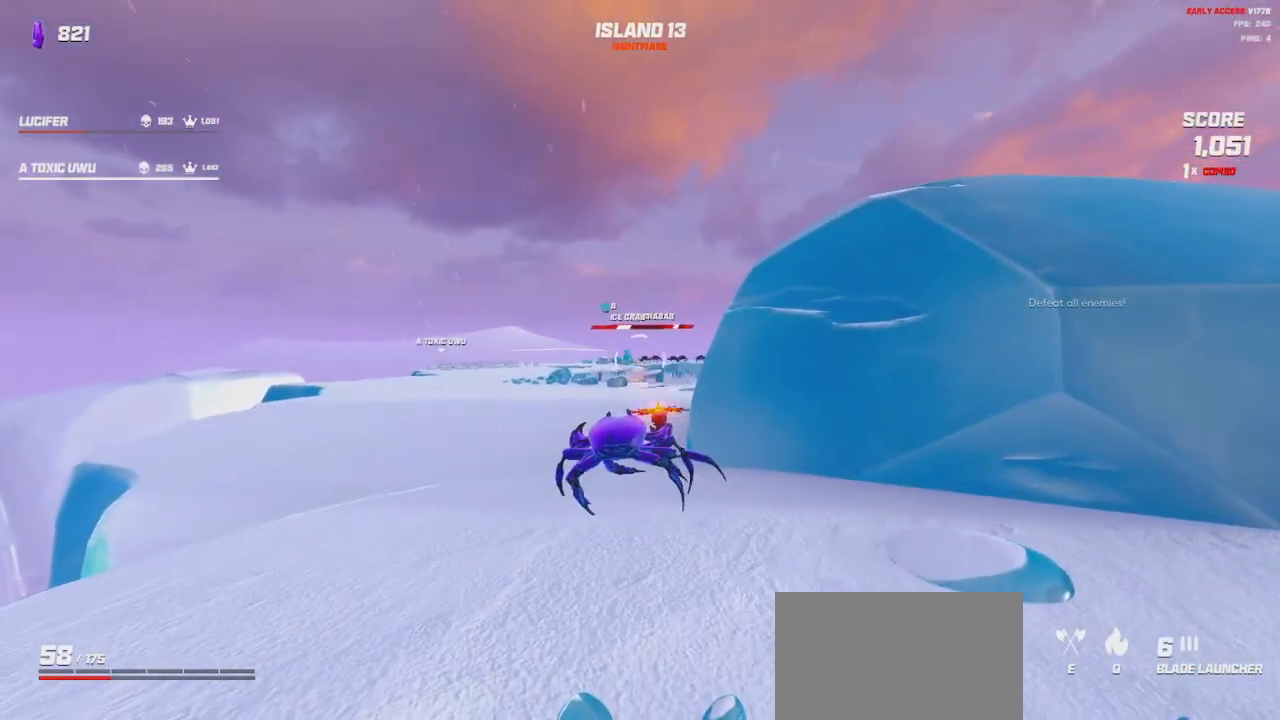
{"keys": [], "mouse": ["left"], "events": []}
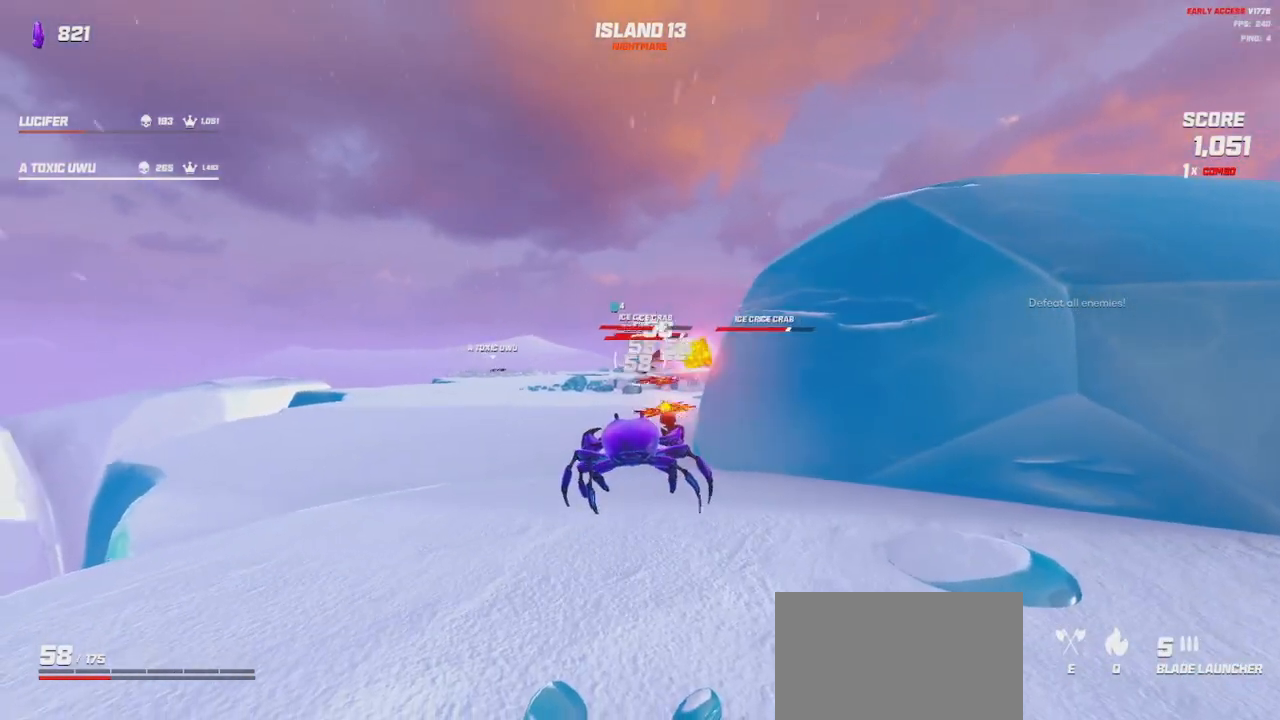
{"keys": ["d"], "mouse": ["left"], "events": [[167, "a", "down"], [317, "a", "up"], [500, "d", "down"]]}
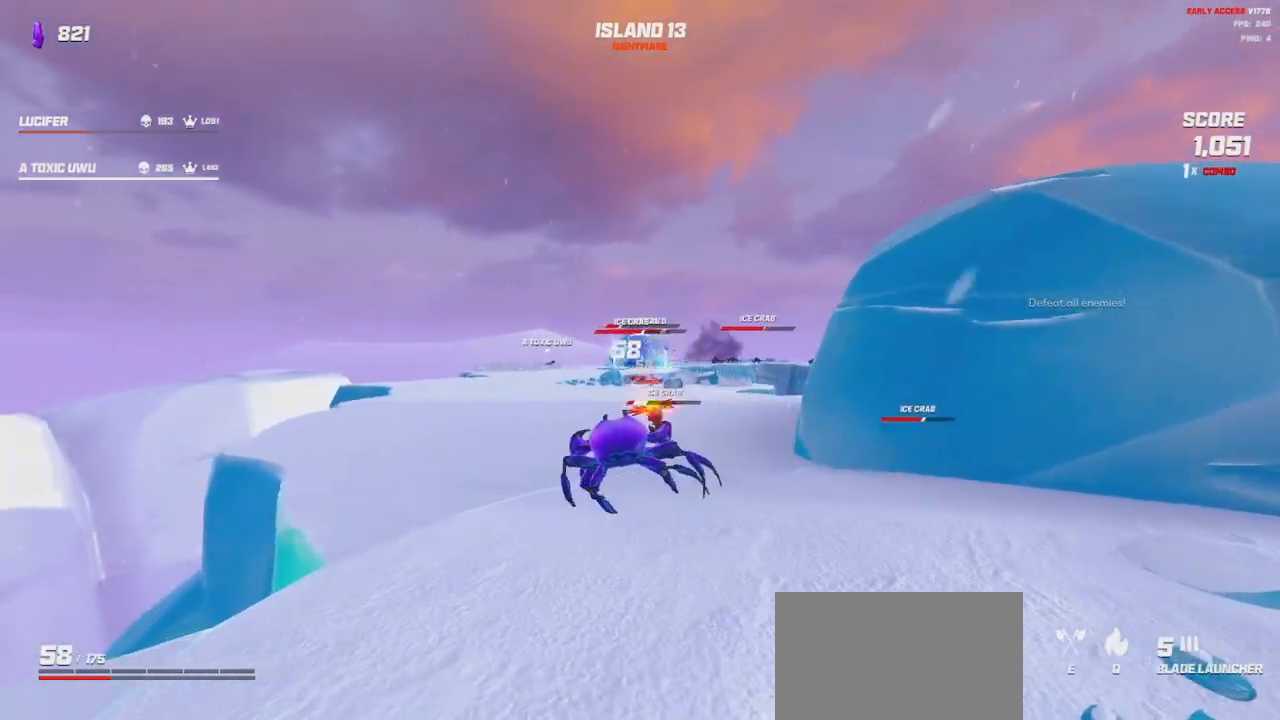
{"keys": [], "mouse": ["left"], "events": [[100, "d", "up"], [267, "d", "down"], [367, "d", "up"]]}
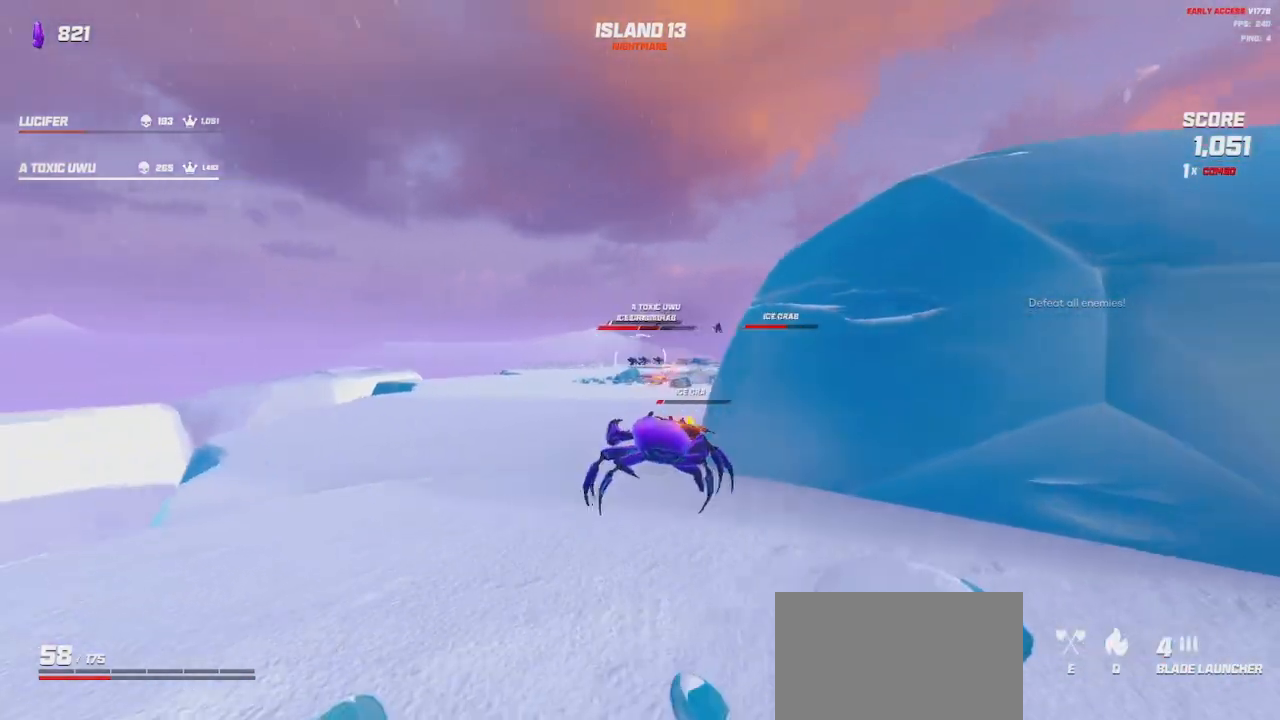
{"keys": [], "mouse": ["left"], "events": []}
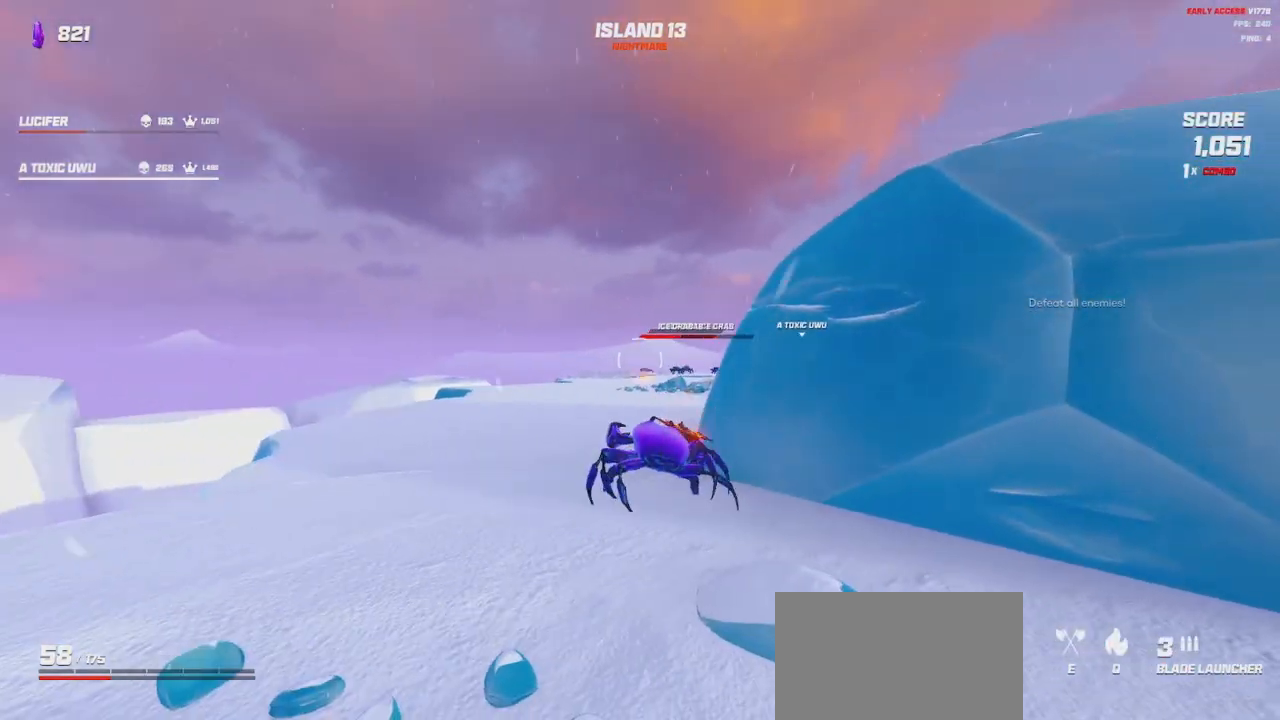
{"keys": ["a"], "mouse": [], "events": [[167, "d", "down"], [217, "mouse_left", "up"], [333, "d", "up"], [467, "a", "down"]]}
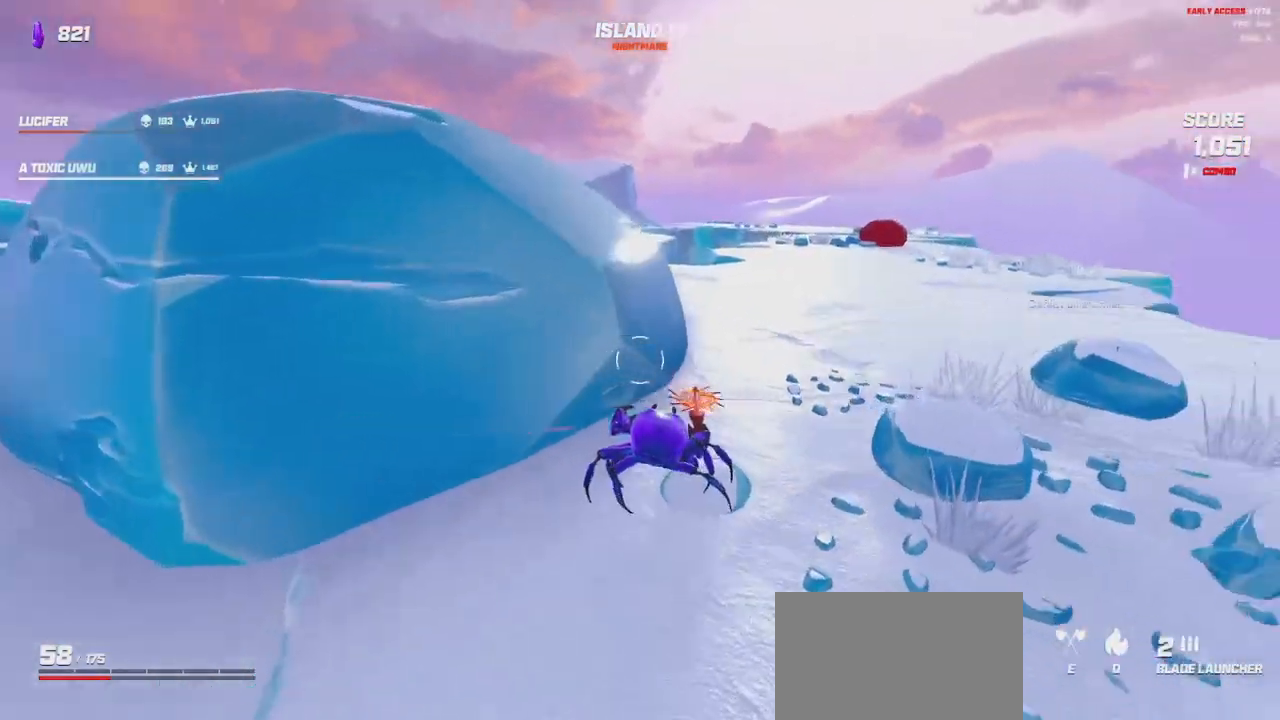
{"keys": [], "mouse": [], "events": [[83, "a", "up"], [250, "d", "down"], [467, "d", "up"]]}